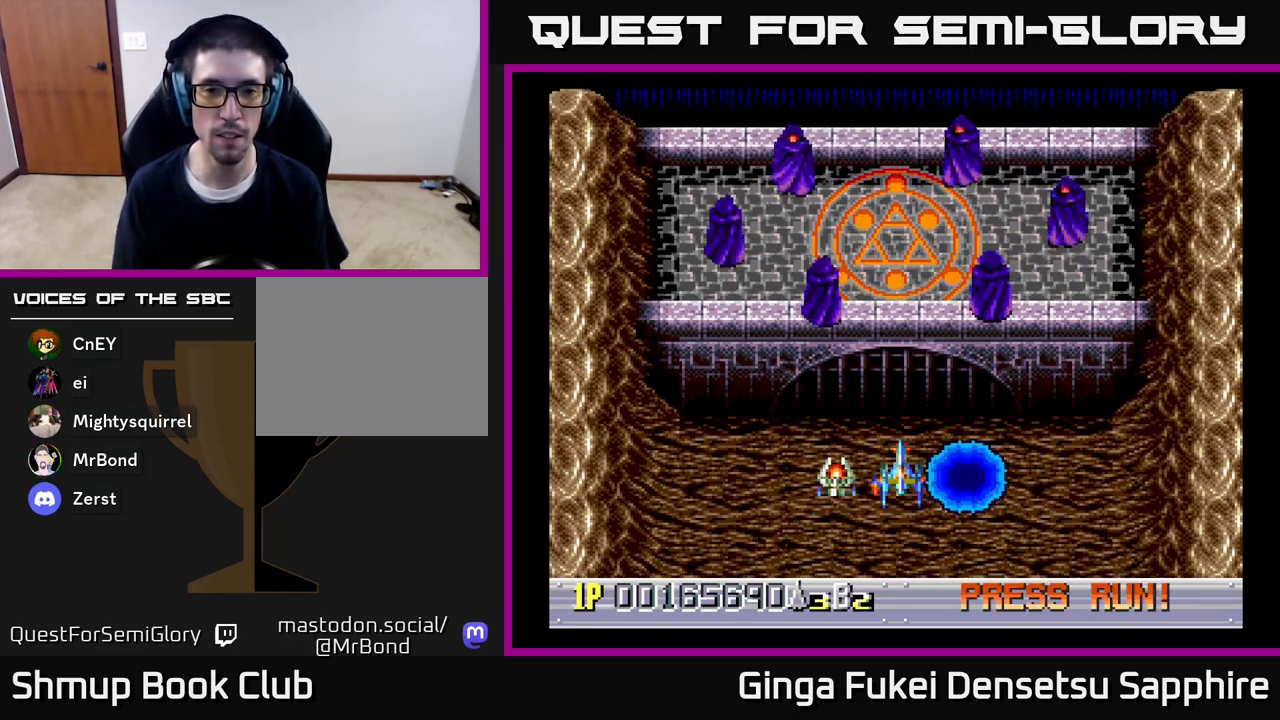
Gameplay with a controller (Xbox layout); each line is a JSON object with the inputs held at the frame after it. "events" lists button and stick changes between this image and that frame as [ms after this image, input, new state], when the widget could be followed in between.
{"buttons": ["DPAD_LEFT"], "left_stick": "center", "right_stick": "center", "events": [[250, "DPAD_LEFT", "down"]]}
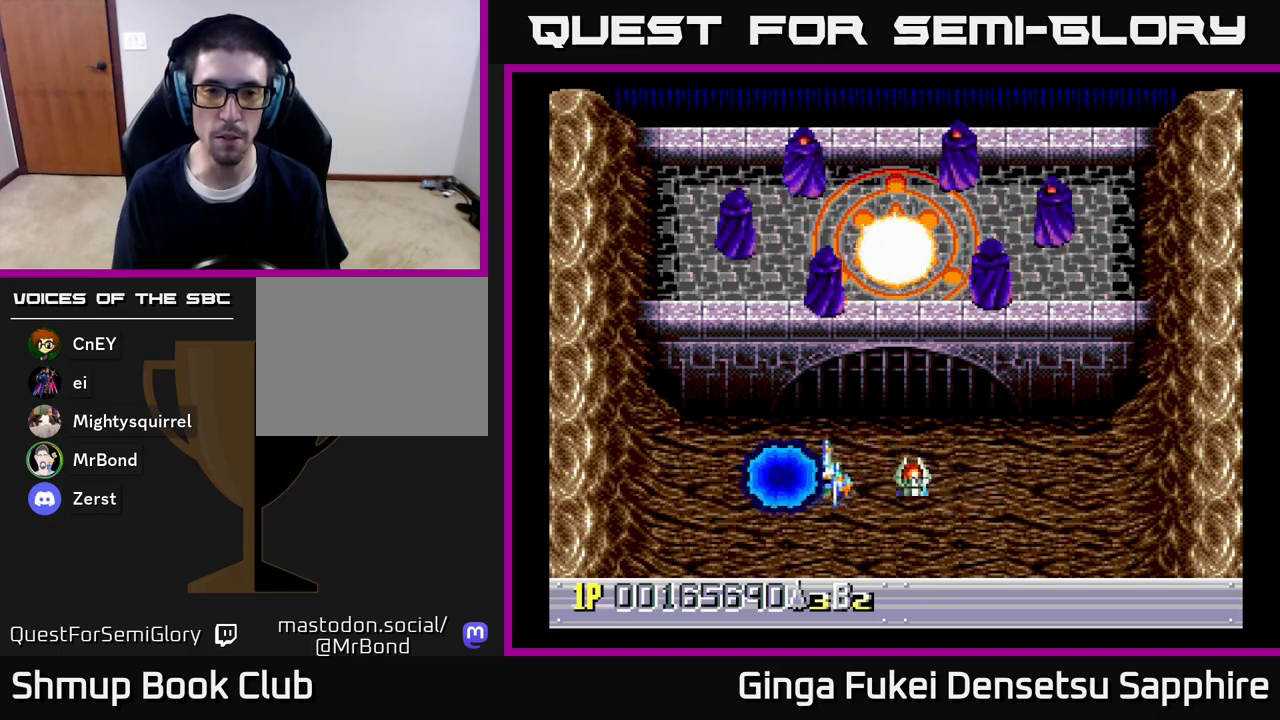
{"buttons": ["DPAD_LEFT"], "left_stick": "center", "right_stick": "center", "events": [[50, "DPAD_LEFT", "up"], [117, "DPAD_RIGHT", "down"], [450, "DPAD_DOWN", "down"], [467, "DPAD_DOWN", "up"], [467, "DPAD_LEFT", "down"], [467, "DPAD_RIGHT", "up"]]}
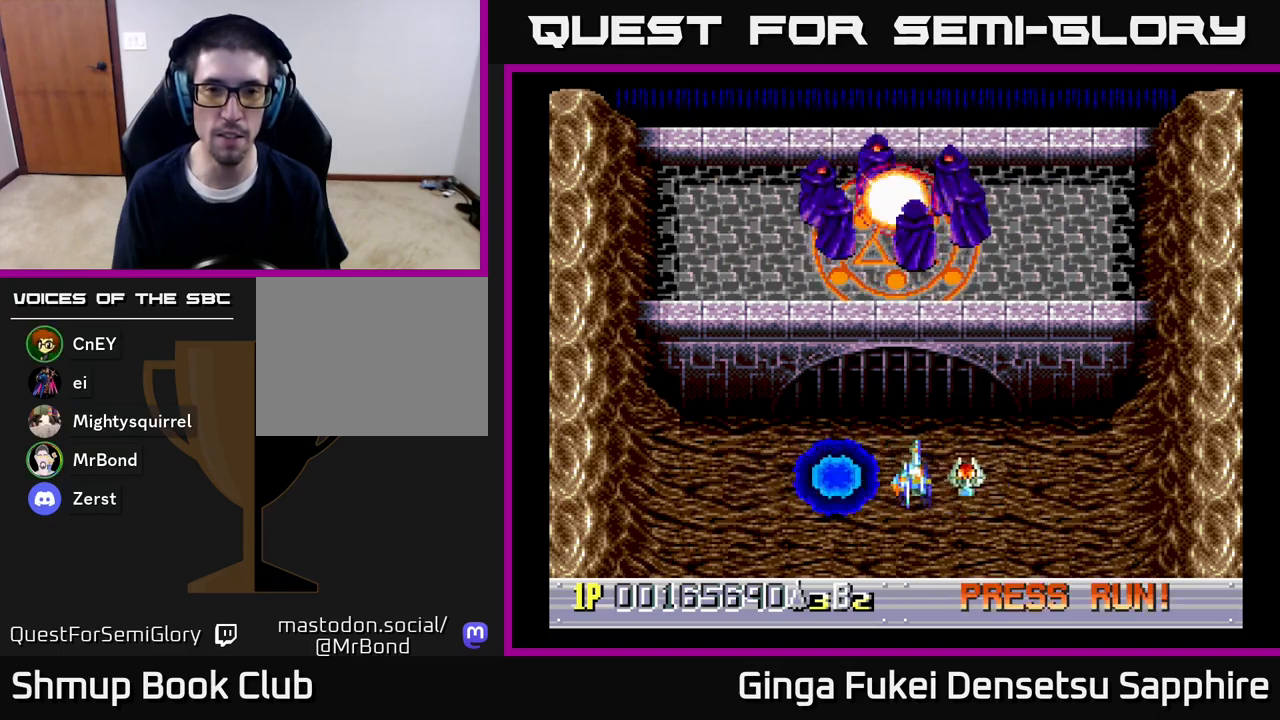
{"buttons": ["DPAD_DOWN"], "left_stick": "center", "right_stick": "center", "events": [[17, "DPAD_DOWN", "down"], [83, "DPAD_LEFT", "up"], [233, "DPAD_LEFT", "down"], [267, "DPAD_DOWN", "up"], [383, "DPAD_DOWN", "down"], [450, "DPAD_LEFT", "up"]]}
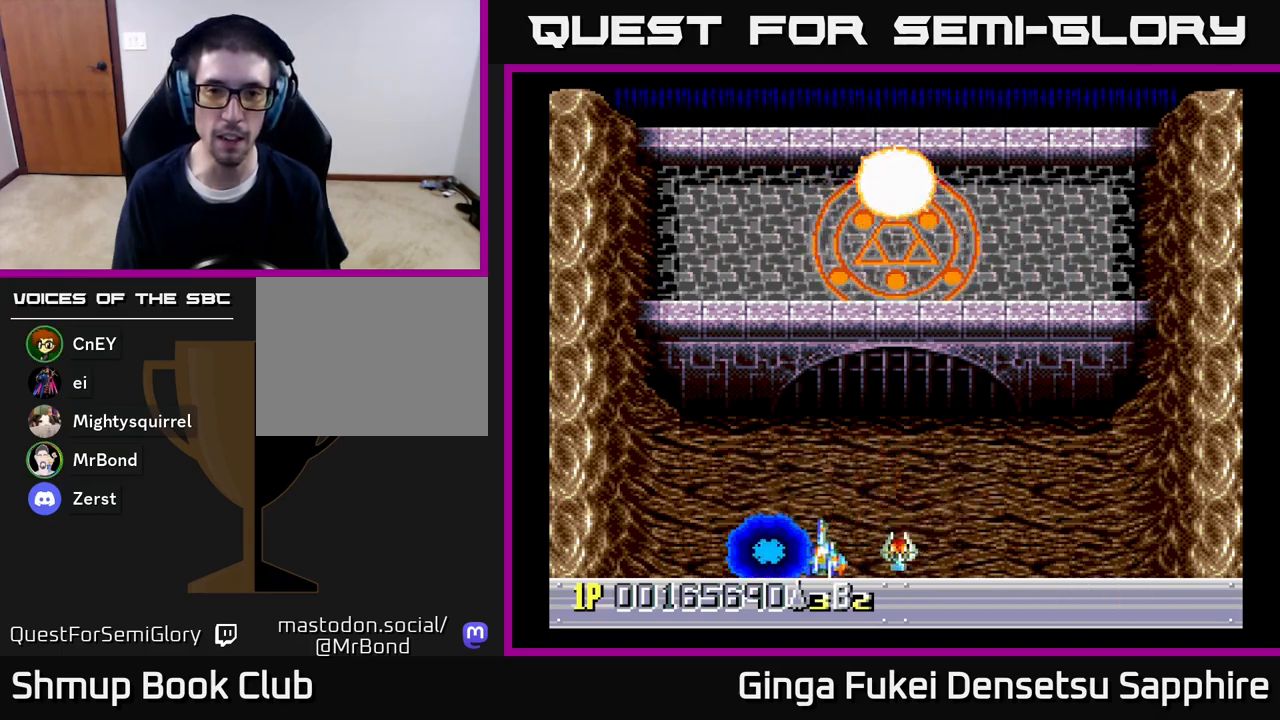
{"buttons": [], "left_stick": "center", "right_stick": "center", "events": [[17, "DPAD_RIGHT", "down"], [100, "DPAD_DOWN", "up"], [183, "DPAD_RIGHT", "up"], [350, "DPAD_RIGHT", "down"], [450, "DPAD_RIGHT", "up"]]}
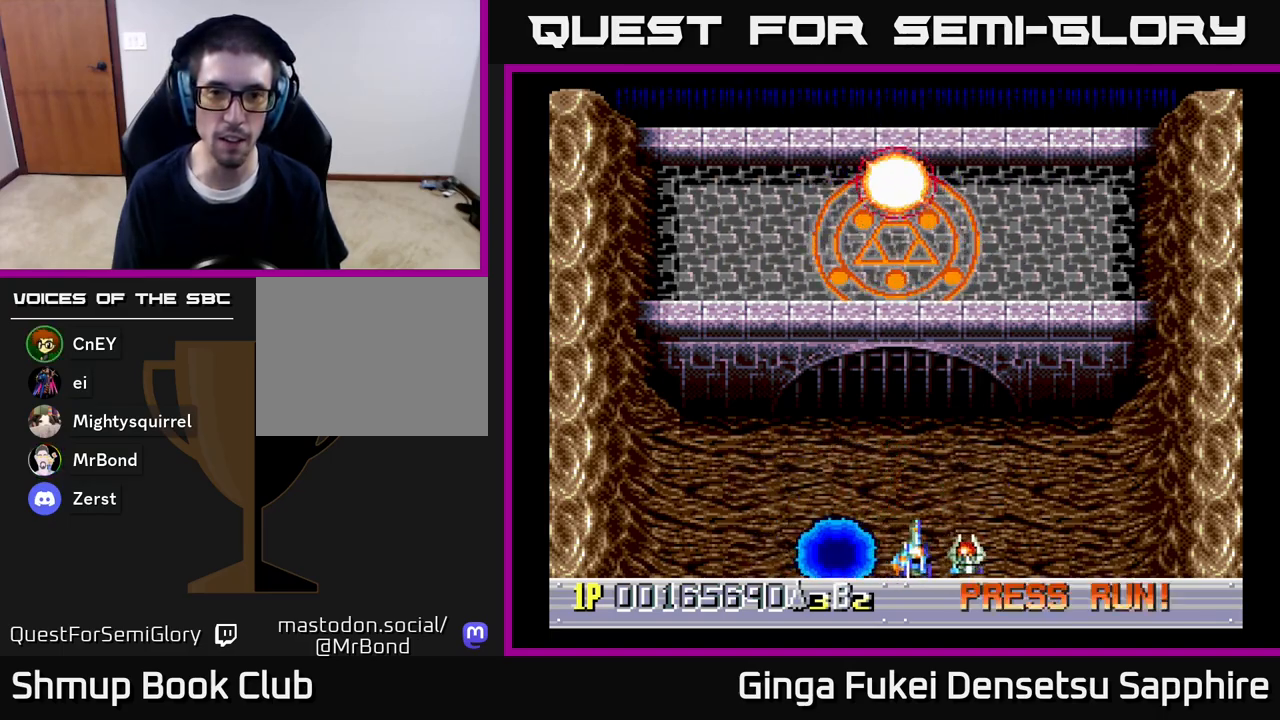
{"buttons": [], "left_stick": "center", "right_stick": "center", "events": [[83, "DPAD_RIGHT", "down"], [167, "DPAD_RIGHT", "up"], [300, "DPAD_RIGHT", "down"], [383, "DPAD_RIGHT", "up"]]}
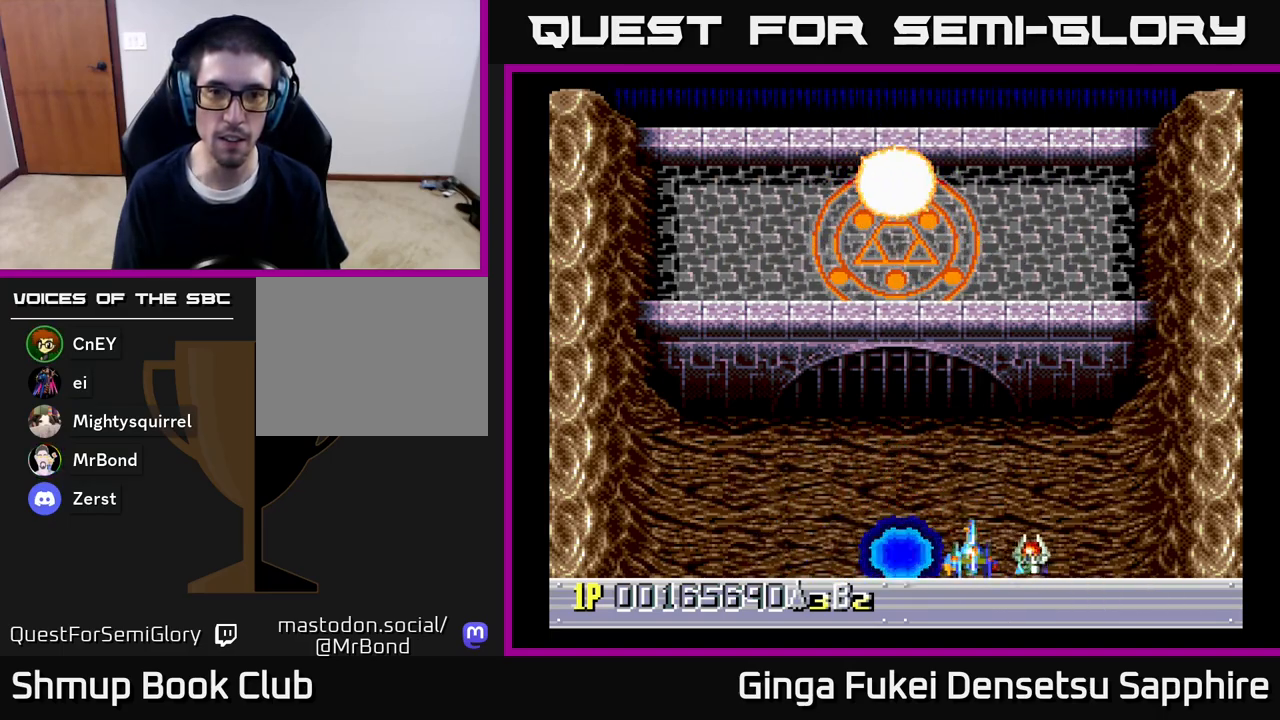
{"buttons": ["DPAD_RIGHT"], "left_stick": "center", "right_stick": "center", "events": [[33, "DPAD_RIGHT", "down"], [100, "DPAD_RIGHT", "up"], [350, "DPAD_RIGHT", "down"]]}
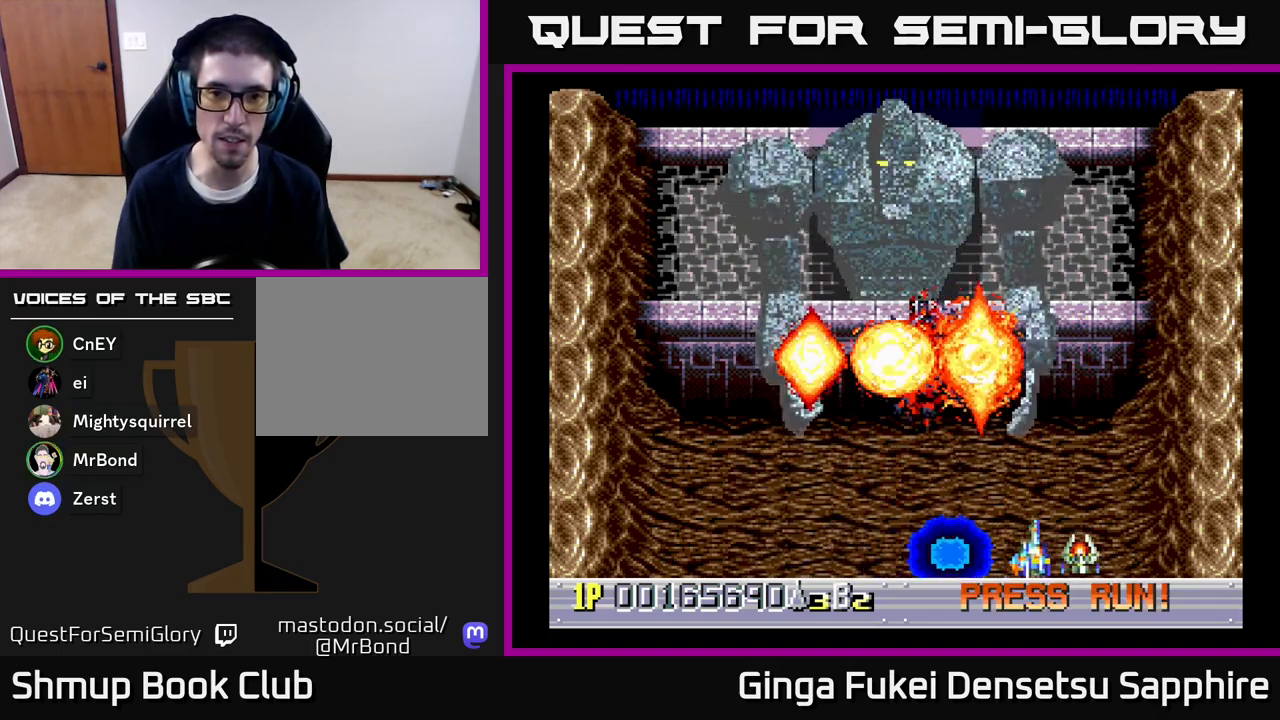
{"buttons": [], "left_stick": "center", "right_stick": "center", "events": [[67, "DPAD_RIGHT", "up"]]}
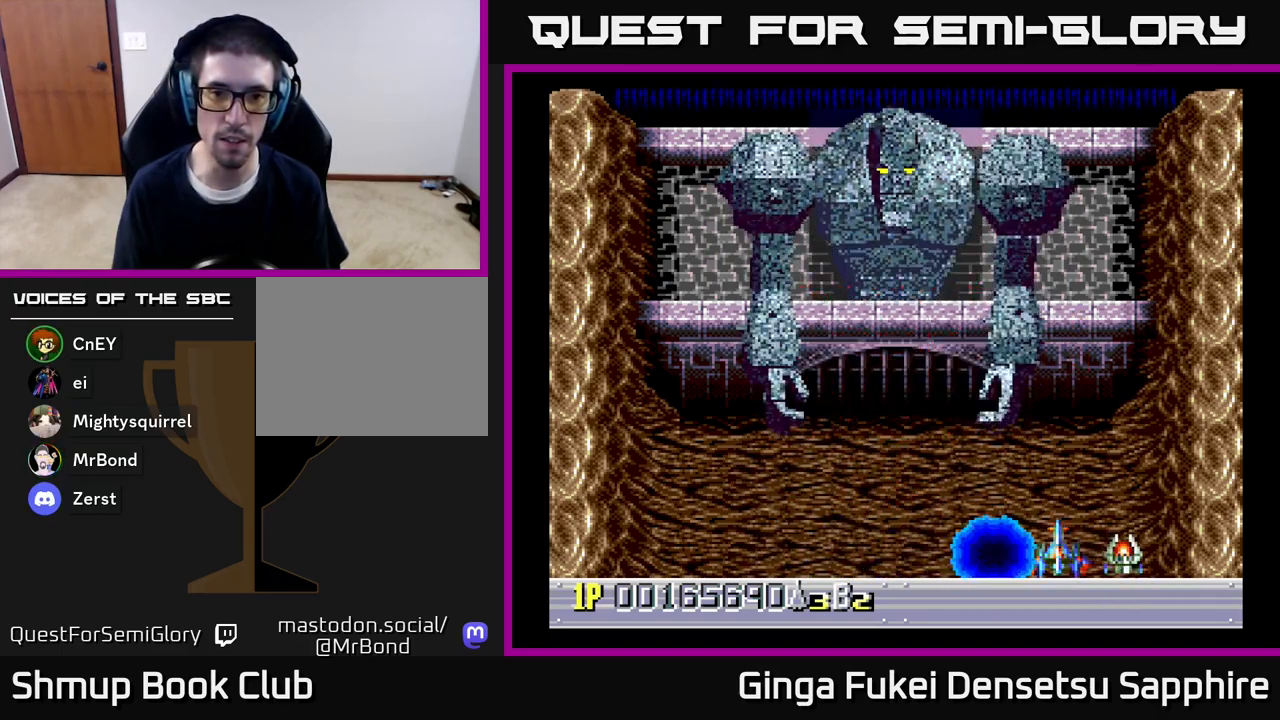
{"buttons": [], "left_stick": "center", "right_stick": "center", "events": [[17, "DPAD_RIGHT", "down"], [117, "DPAD_RIGHT", "up"], [233, "DPAD_RIGHT", "down"], [333, "DPAD_RIGHT", "up"]]}
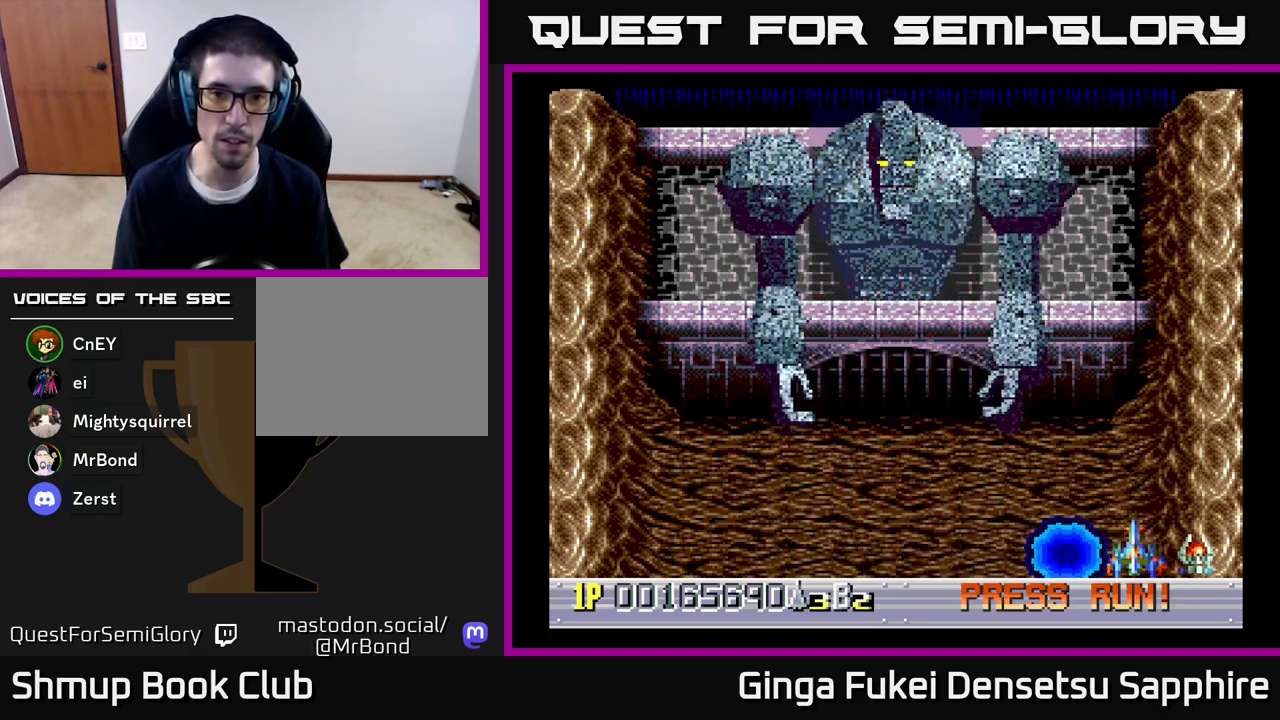
{"buttons": ["DPAD_UP", "DPAD_RIGHT"], "left_stick": "center", "right_stick": "center", "events": [[433, "DPAD_UP", "down"], [450, "DPAD_RIGHT", "down"]]}
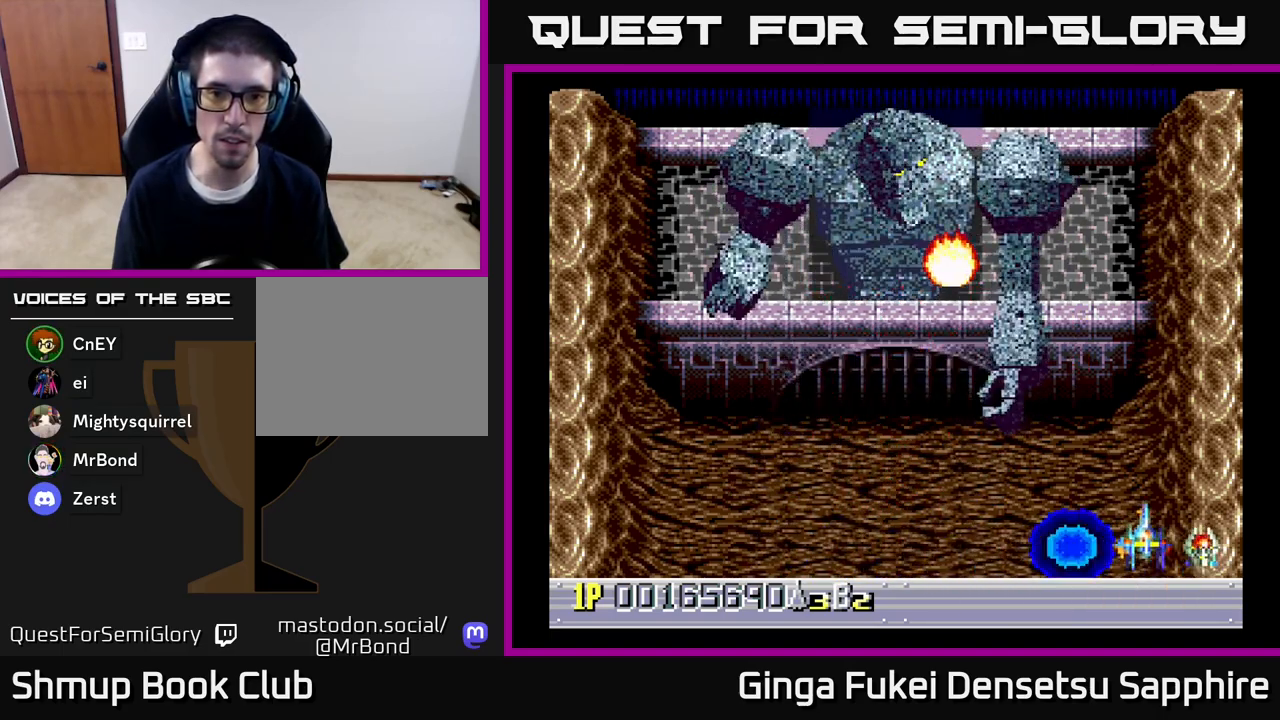
{"buttons": ["A", "DPAD_UP", "DPAD_RIGHT"], "left_stick": "center", "right_stick": "center", "events": [[83, "A", "down"]]}
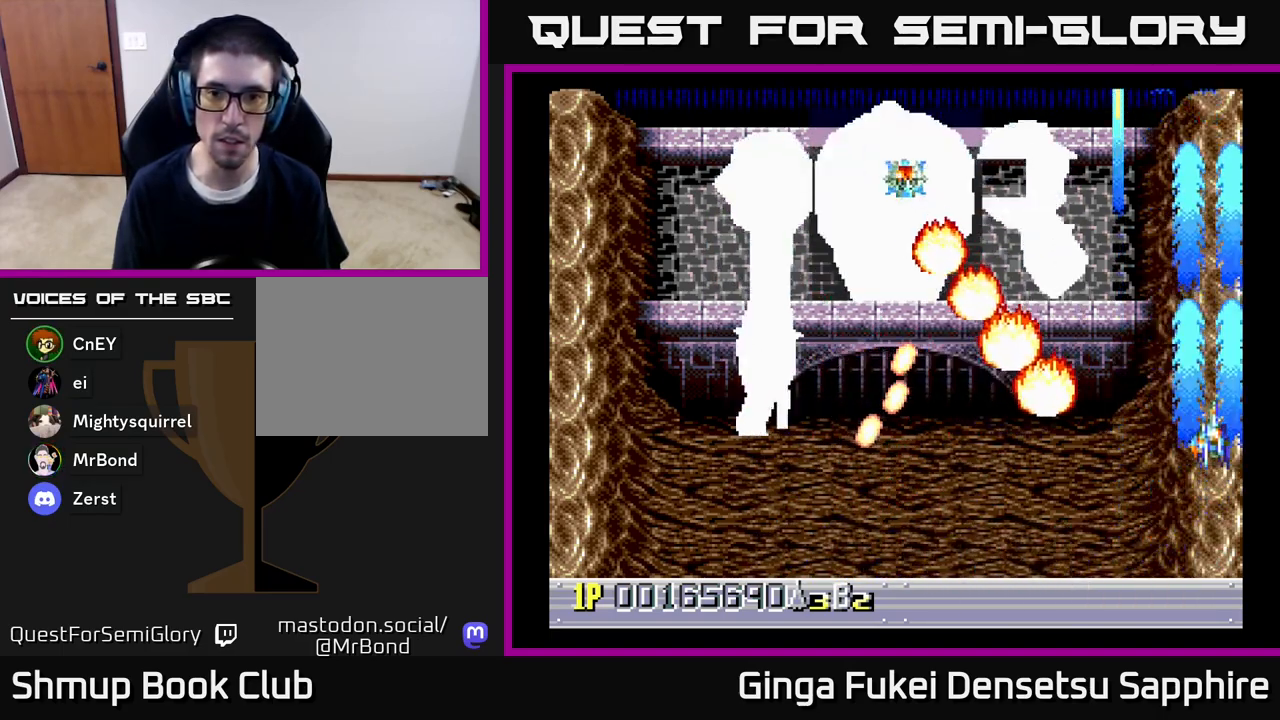
{"buttons": ["A", "DPAD_UP"], "left_stick": "center", "right_stick": "center", "events": [[100, "DPAD_RIGHT", "up"], [217, "DPAD_RIGHT", "down"], [400, "DPAD_RIGHT", "up"]]}
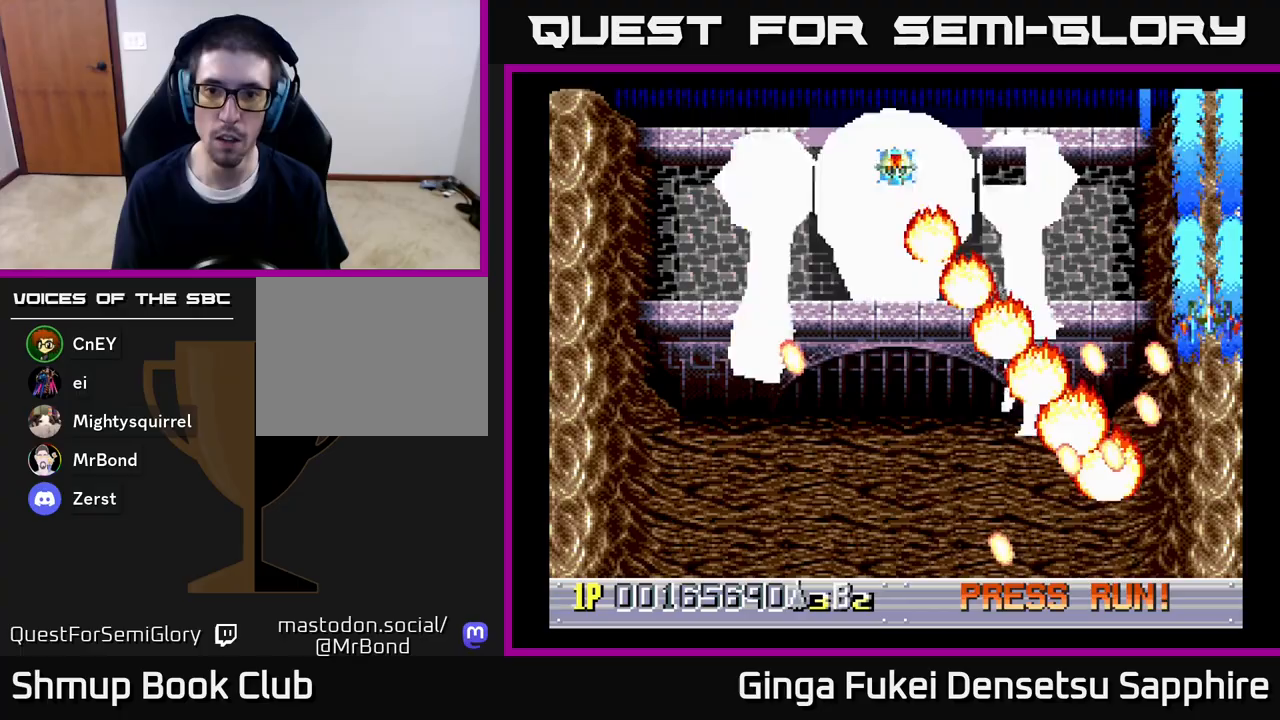
{"buttons": ["A", "DPAD_DOWN", "DPAD_RIGHT"], "left_stick": "center", "right_stick": "center", "events": [[283, "DPAD_RIGHT", "down"], [283, "DPAD_UP", "up"], [300, "DPAD_DOWN", "down"], [300, "DPAD_RIGHT", "up"], [433, "DPAD_RIGHT", "down"]]}
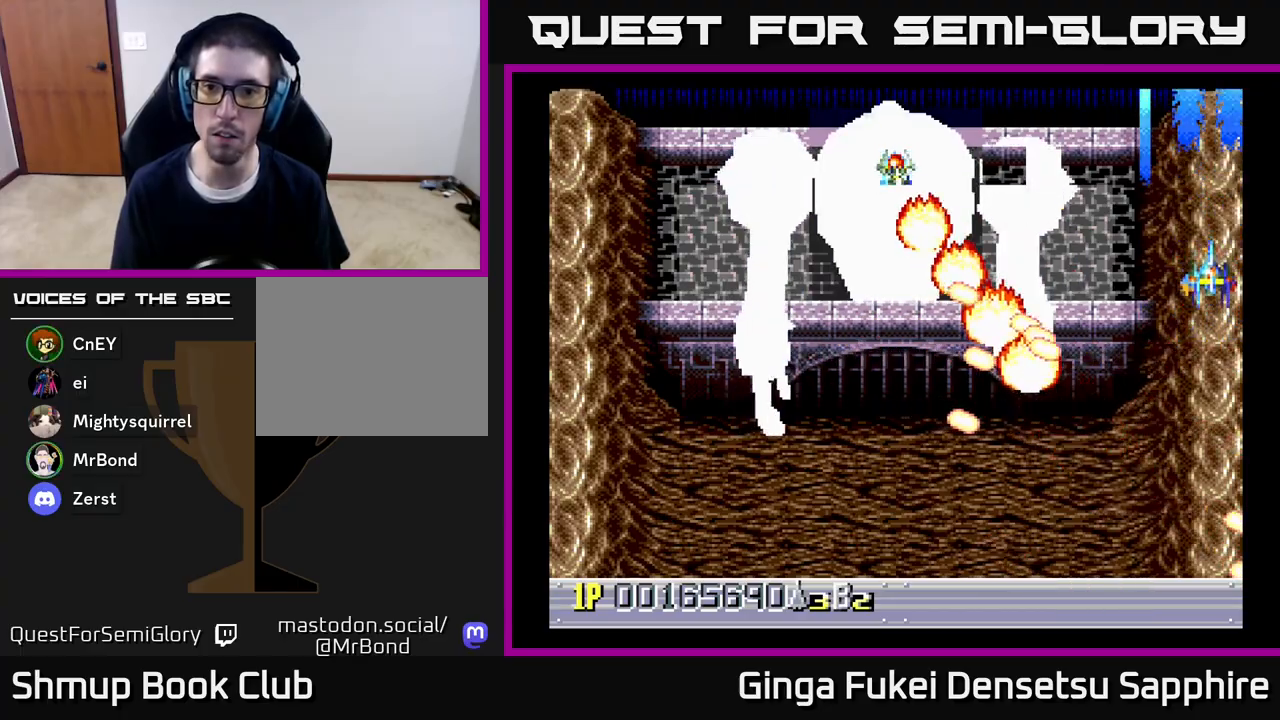
{"buttons": ["A", "DPAD_DOWN", "DPAD_RIGHT"], "left_stick": "center", "right_stick": "center", "events": []}
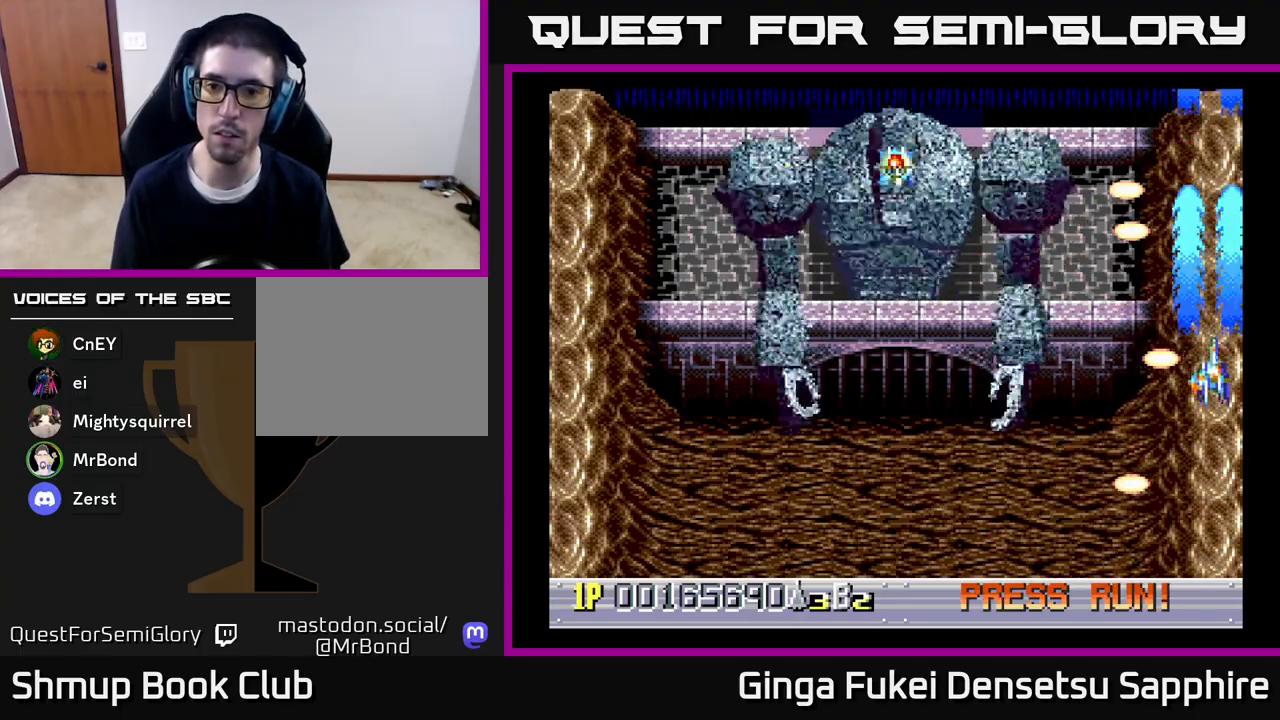
{"buttons": ["A", "DPAD_DOWN", "DPAD_RIGHT"], "left_stick": "center", "right_stick": "center", "events": []}
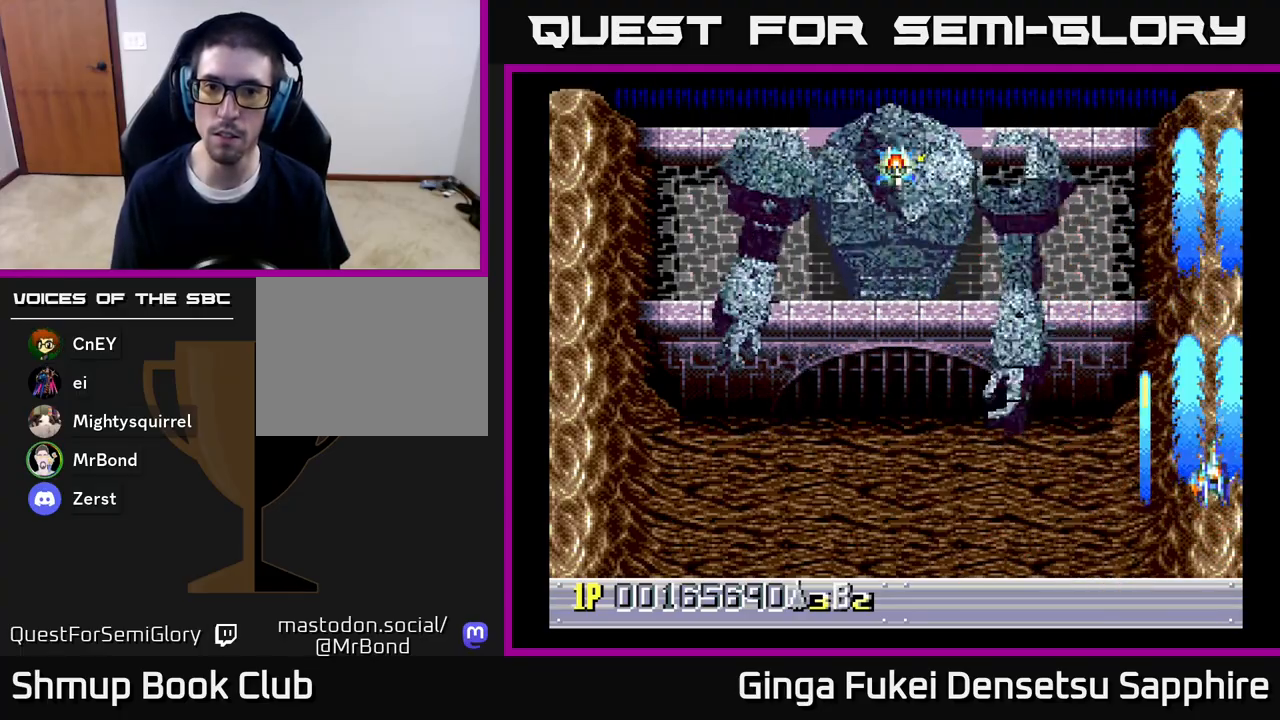
{"buttons": ["A", "DPAD_DOWN", "DPAD_LEFT"], "left_stick": "center", "right_stick": "center", "events": [[317, "DPAD_RIGHT", "up"], [350, "DPAD_DOWN", "up"], [350, "DPAD_LEFT", "down"], [433, "DPAD_DOWN", "down"]]}
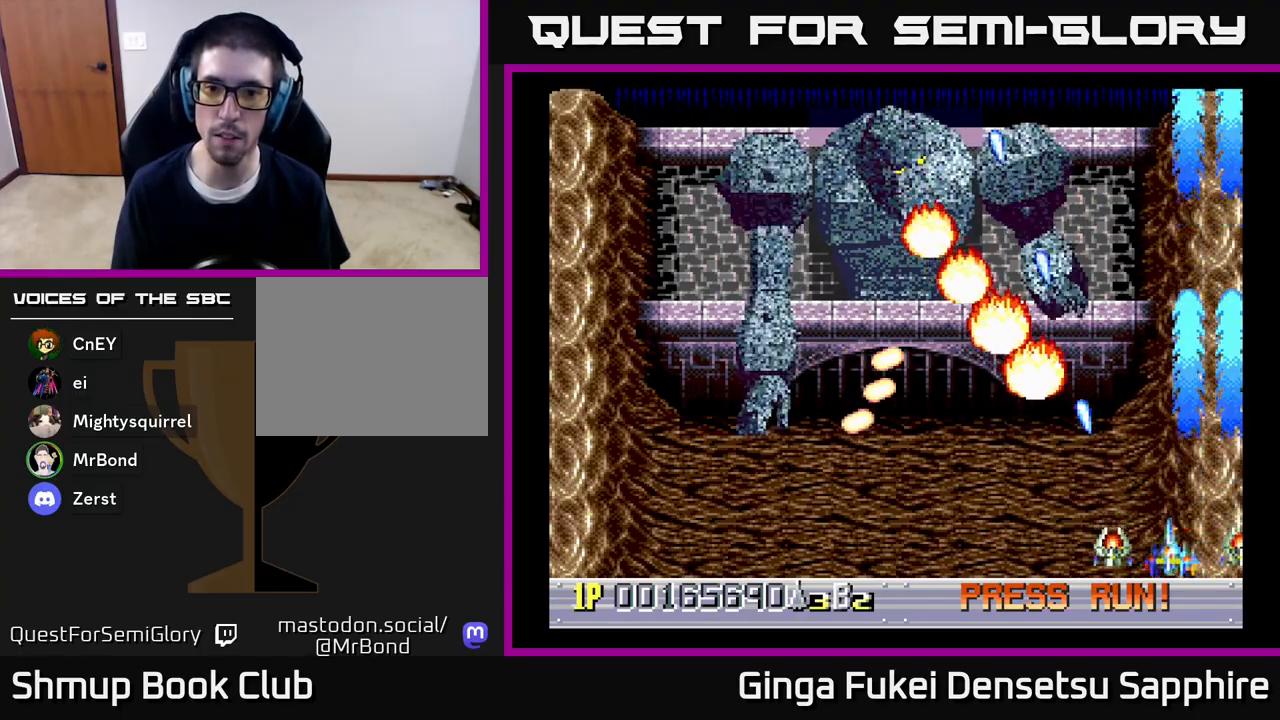
{"buttons": ["A", "DPAD_RIGHT"], "left_stick": "center", "right_stick": "center", "events": [[50, "DPAD_LEFT", "up"], [83, "DPAD_RIGHT", "down"], [117, "DPAD_DOWN", "up"]]}
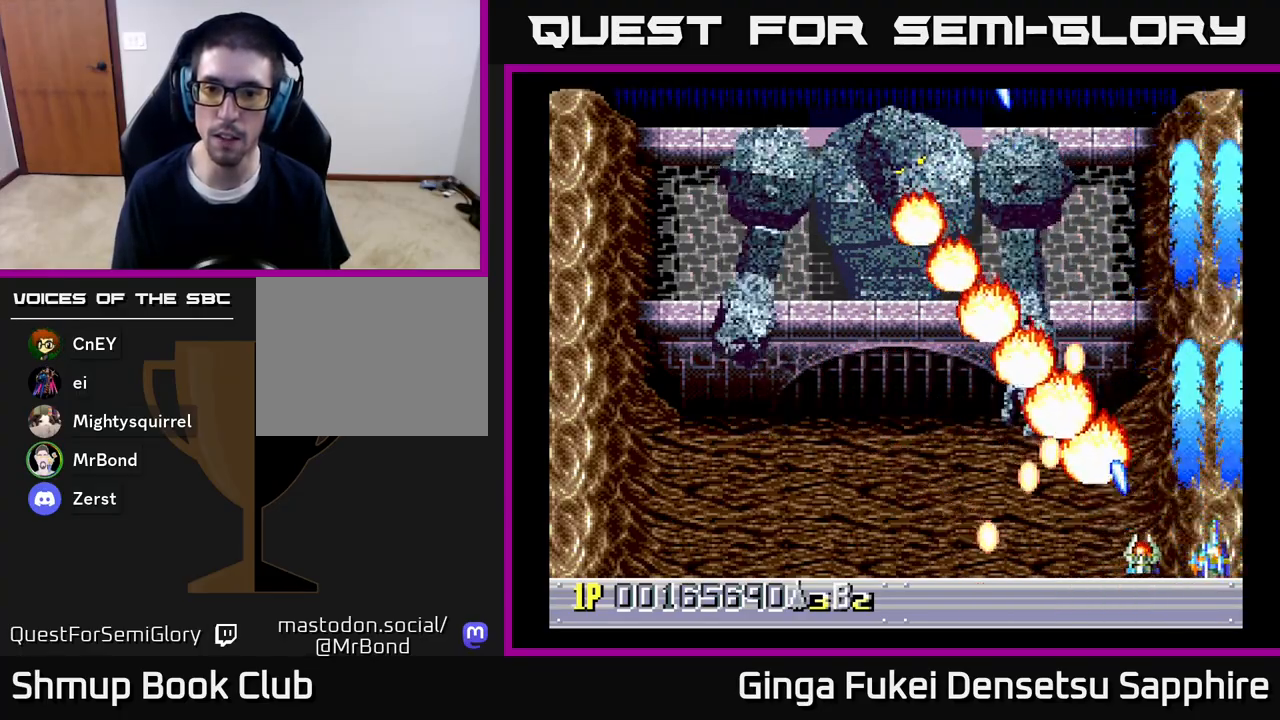
{"buttons": ["A", "DPAD_RIGHT"], "left_stick": "center", "right_stick": "center", "events": []}
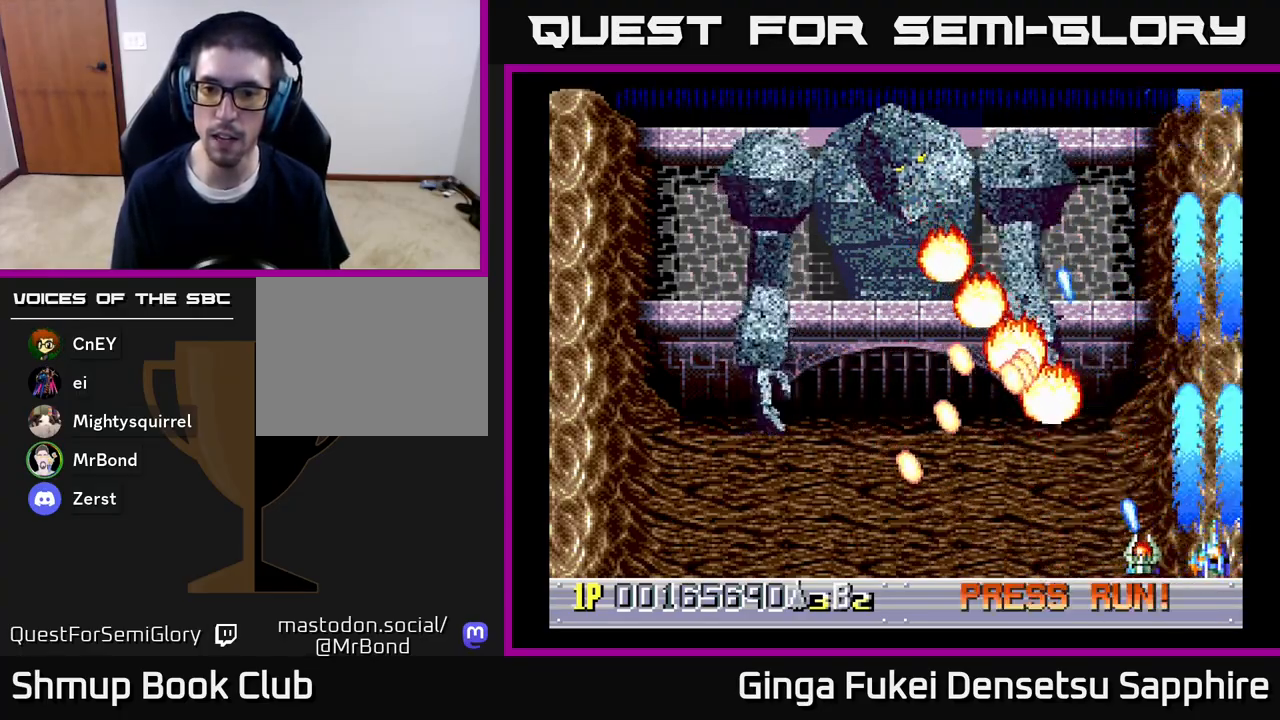
{"buttons": ["A"], "left_stick": "center", "right_stick": "center", "events": [[283, "DPAD_RIGHT", "up"]]}
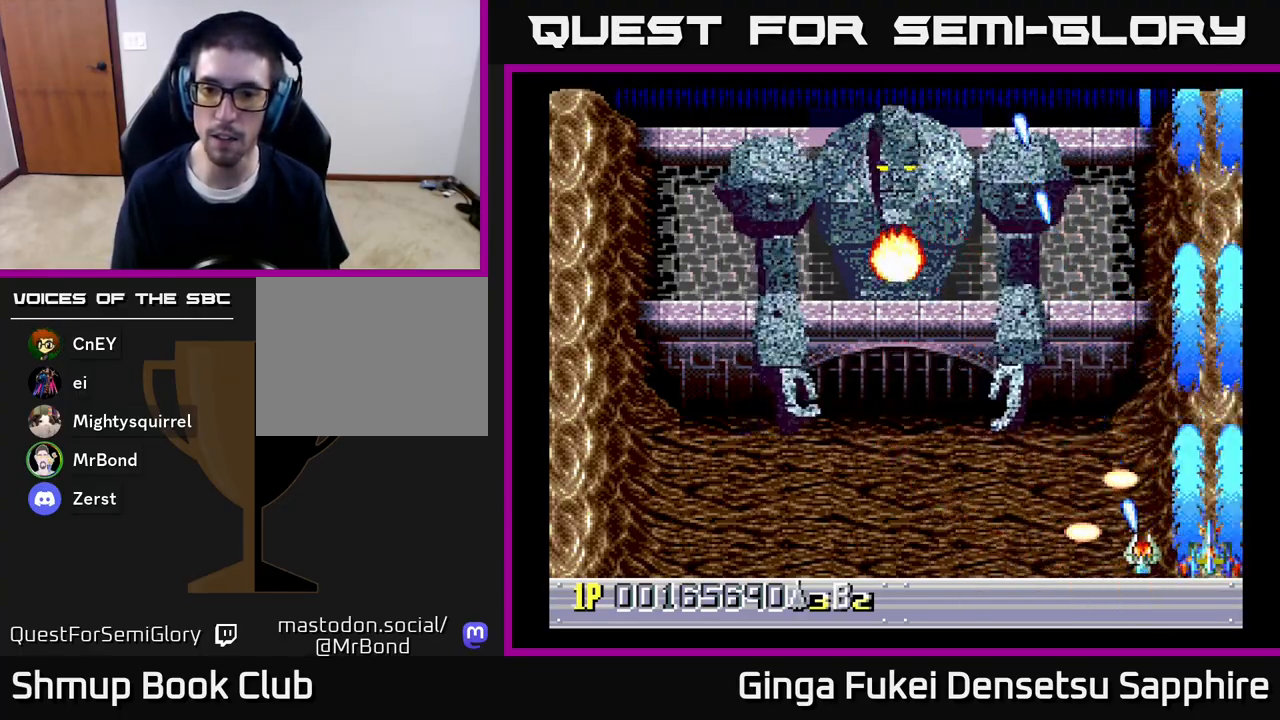
{"buttons": ["A", "DPAD_LEFT"], "left_stick": "center", "right_stick": "center", "events": [[17, "DPAD_RIGHT", "down"], [367, "DPAD_DOWN", "down"], [383, "DPAD_RIGHT", "up"], [417, "DPAD_DOWN", "up"], [417, "DPAD_LEFT", "down"]]}
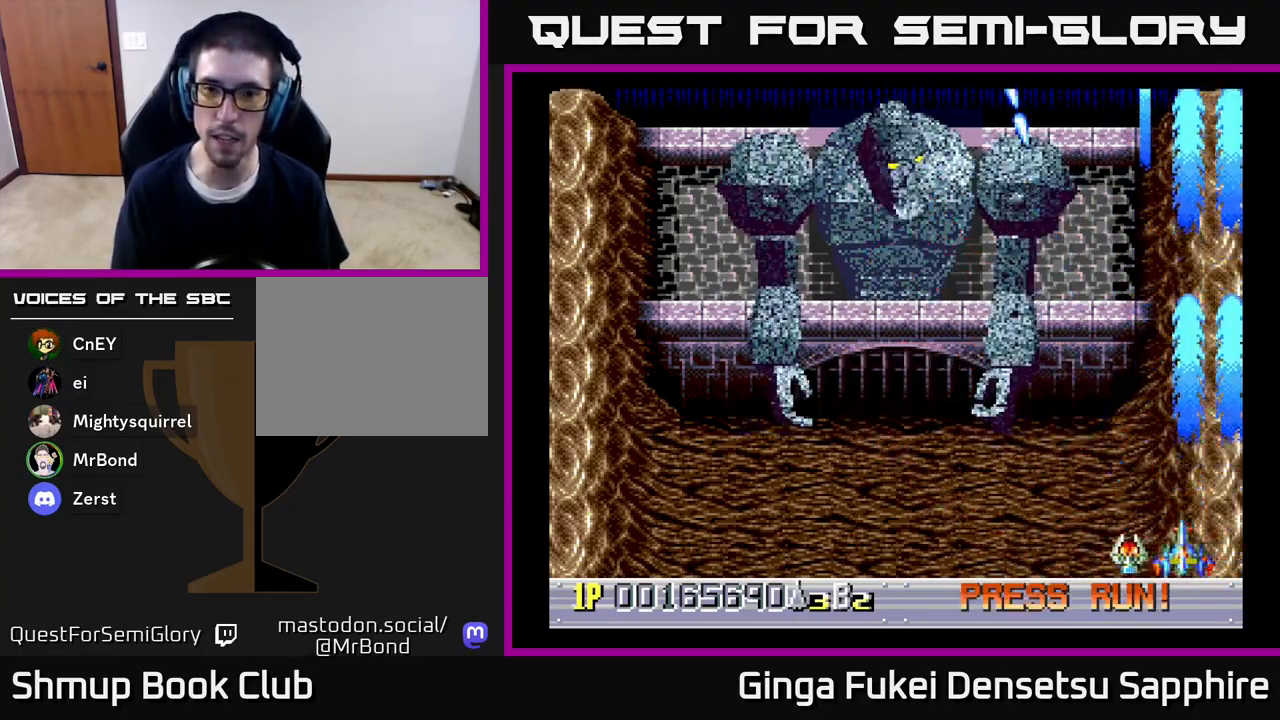
{"buttons": ["A", "DPAD_LEFT"], "left_stick": "center", "right_stick": "center", "events": []}
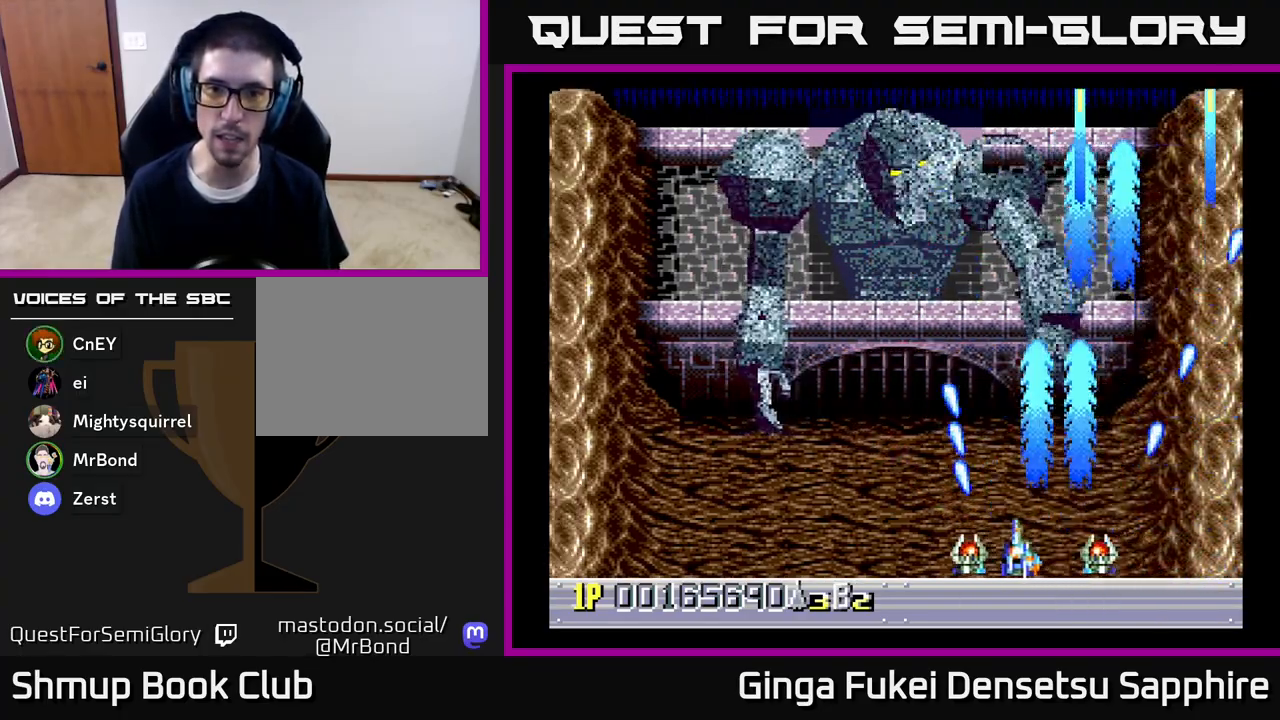
{"buttons": ["A", "DPAD_DOWN"], "left_stick": "center", "right_stick": "center", "events": [[483, "DPAD_LEFT", "up"], [500, "DPAD_DOWN", "down"]]}
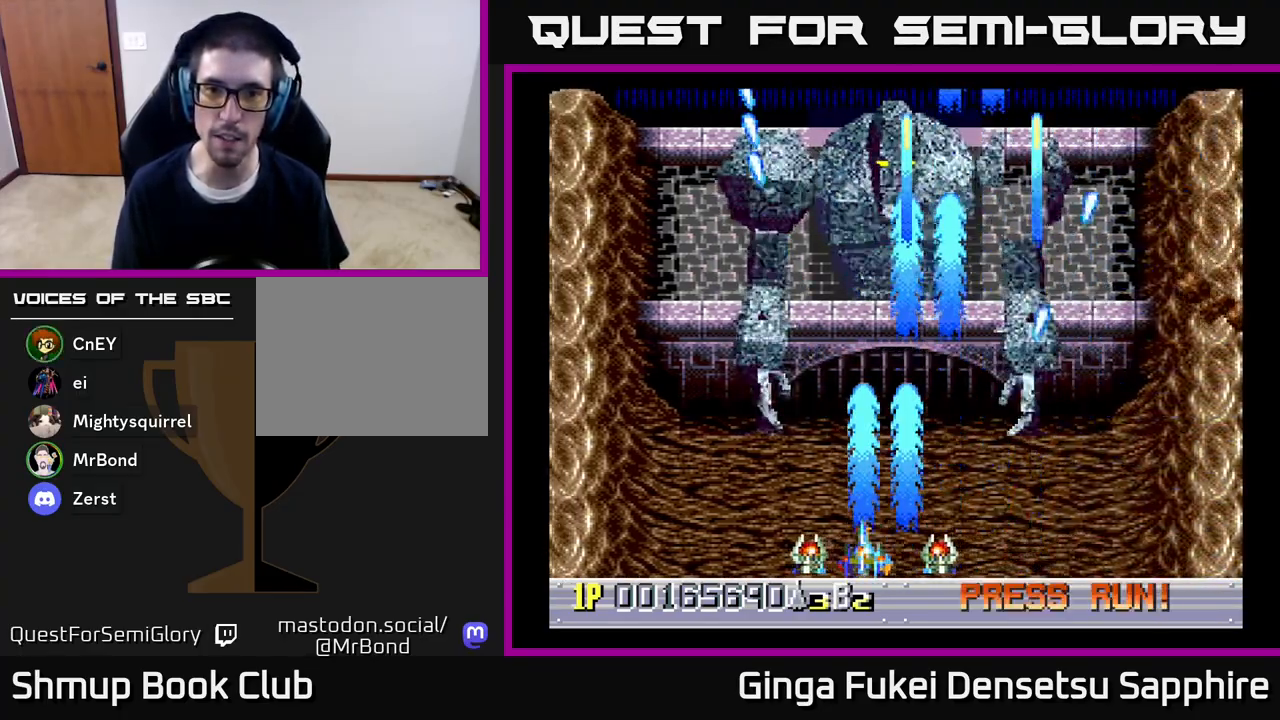
{"buttons": ["A", "DPAD_RIGHT"], "left_stick": "center", "right_stick": "center"}
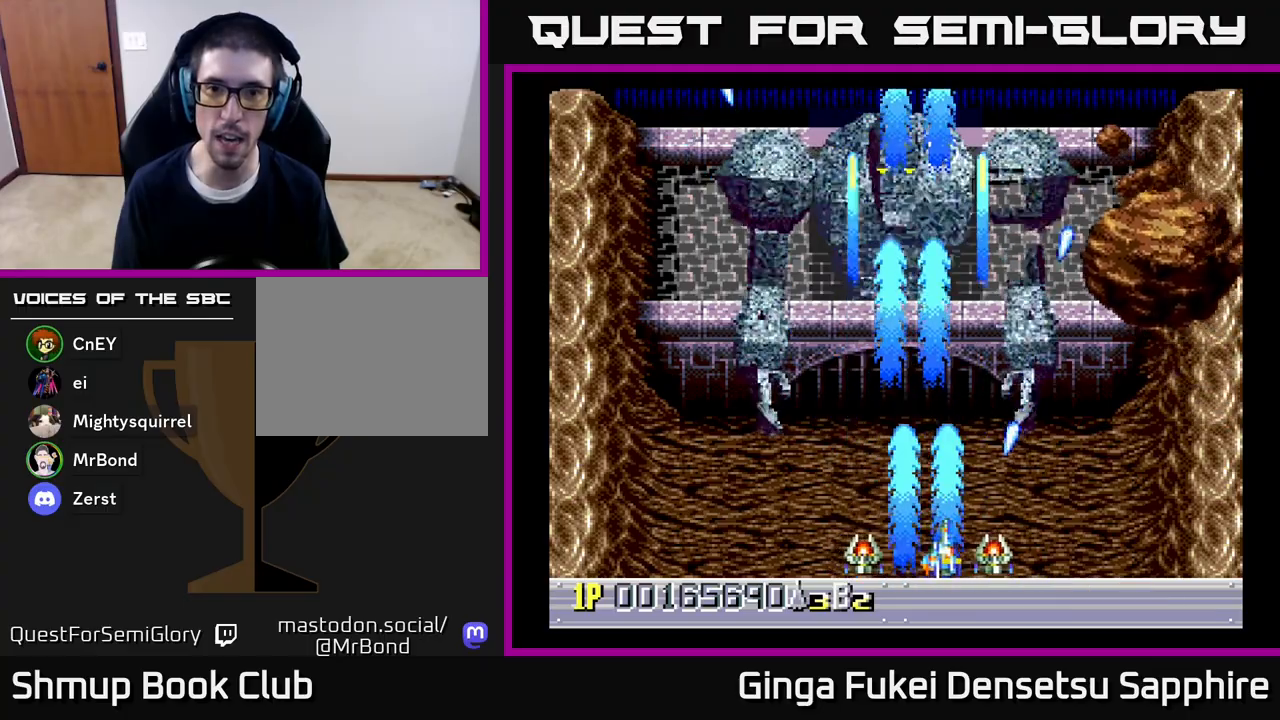
{"buttons": ["A", "DPAD_RIGHT"], "left_stick": "center", "right_stick": "center", "events": [[33, "DPAD_DOWN", "down"], [50, "DPAD_DOWN", "up"], [50, "DPAD_LEFT", "down"], [50, "DPAD_RIGHT", "up"], [150, "DPAD_DOWN", "down"], [167, "DPAD_LEFT", "up"], [183, "DPAD_RIGHT", "down"], [217, "DPAD_DOWN", "up"]]}
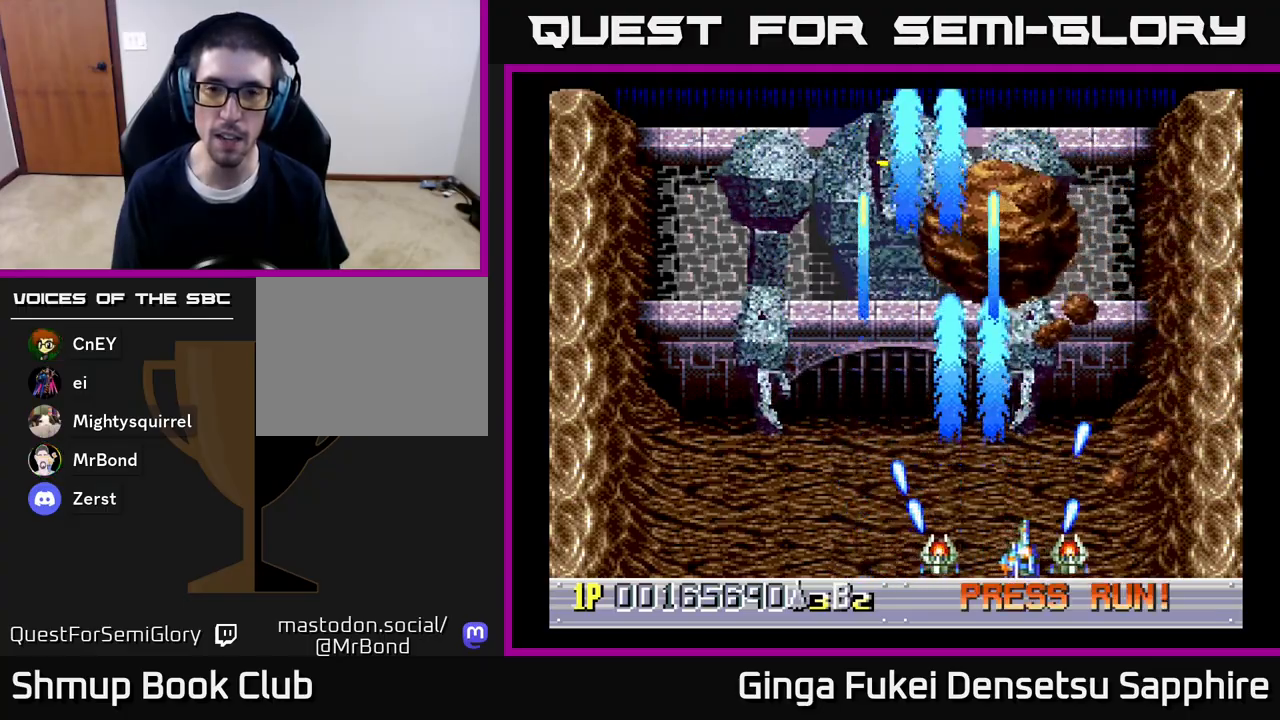
{"buttons": ["A", "DPAD_RIGHT"], "left_stick": "center", "right_stick": "center", "events": []}
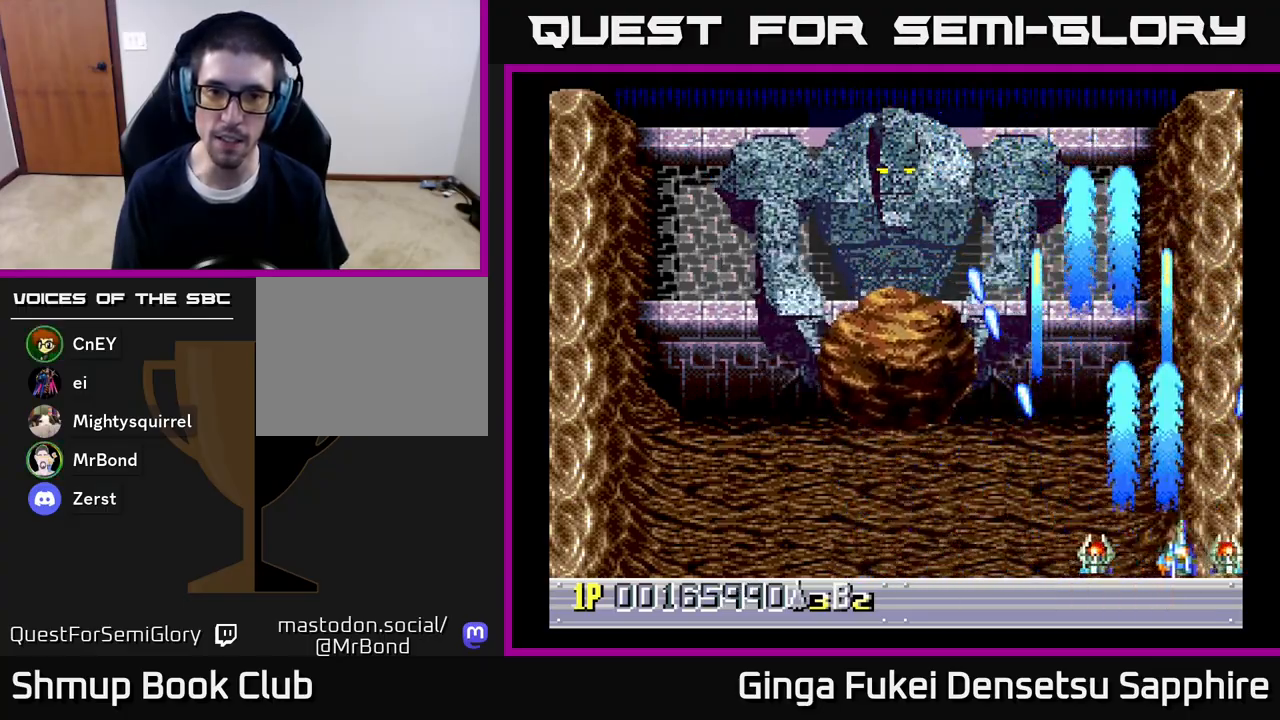
{"buttons": ["A", "DPAD_RIGHT"], "left_stick": "center", "right_stick": "center", "events": []}
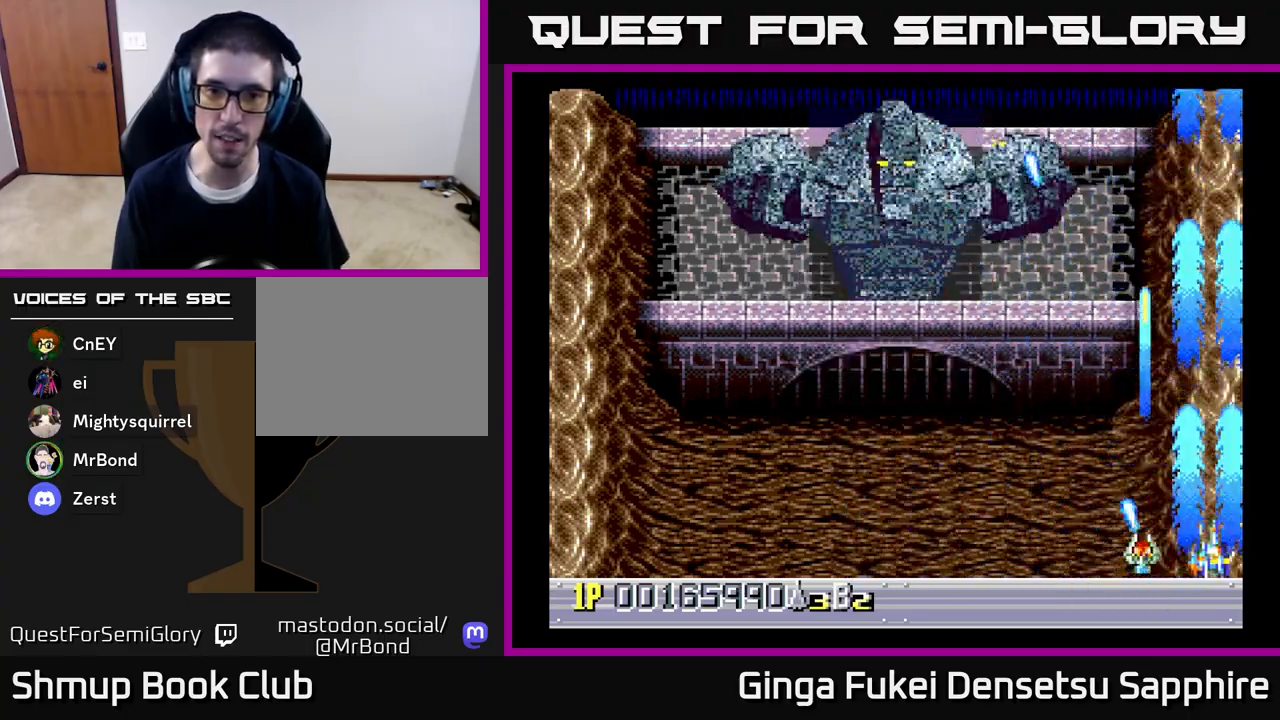
{"buttons": ["A", "DPAD_RIGHT"], "left_stick": "center", "right_stick": "center", "events": []}
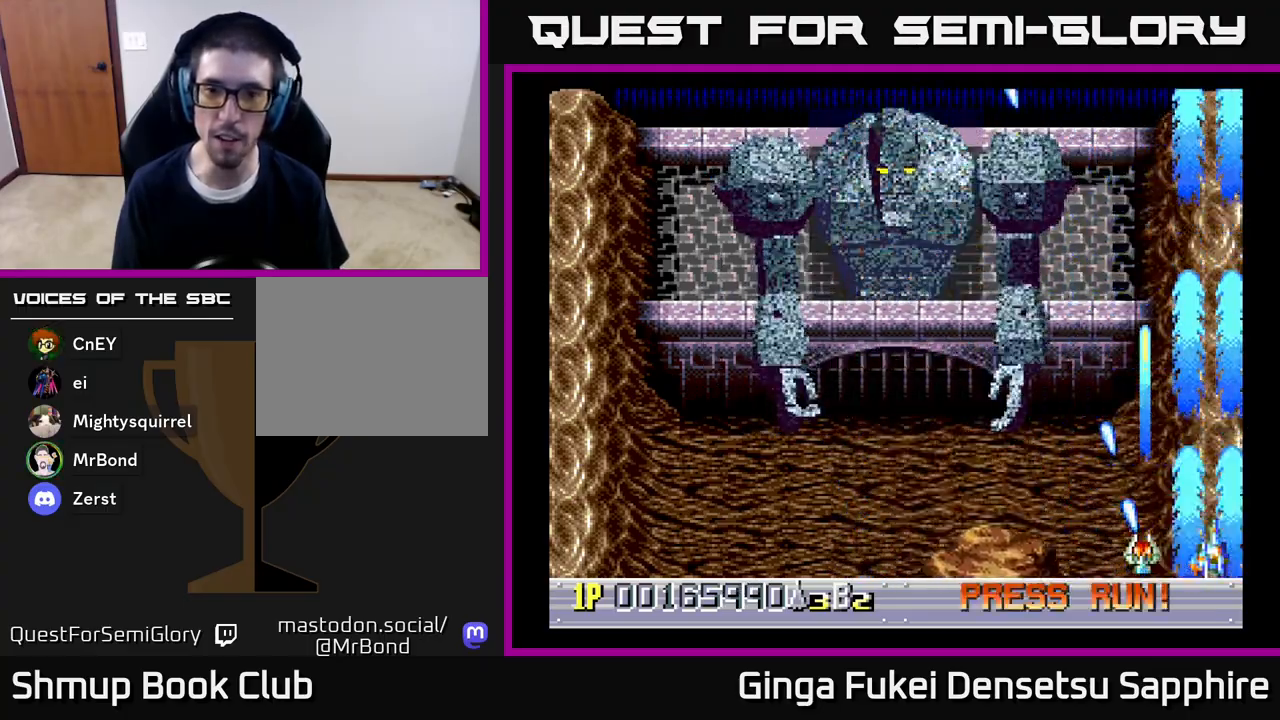
{"buttons": ["A", "DPAD_LEFT"], "left_stick": "center", "right_stick": "center", "events": [[67, "DPAD_UP", "down"], [83, "DPAD_RIGHT", "up"], [100, "DPAD_LEFT", "down"], [100, "DPAD_UP", "up"]]}
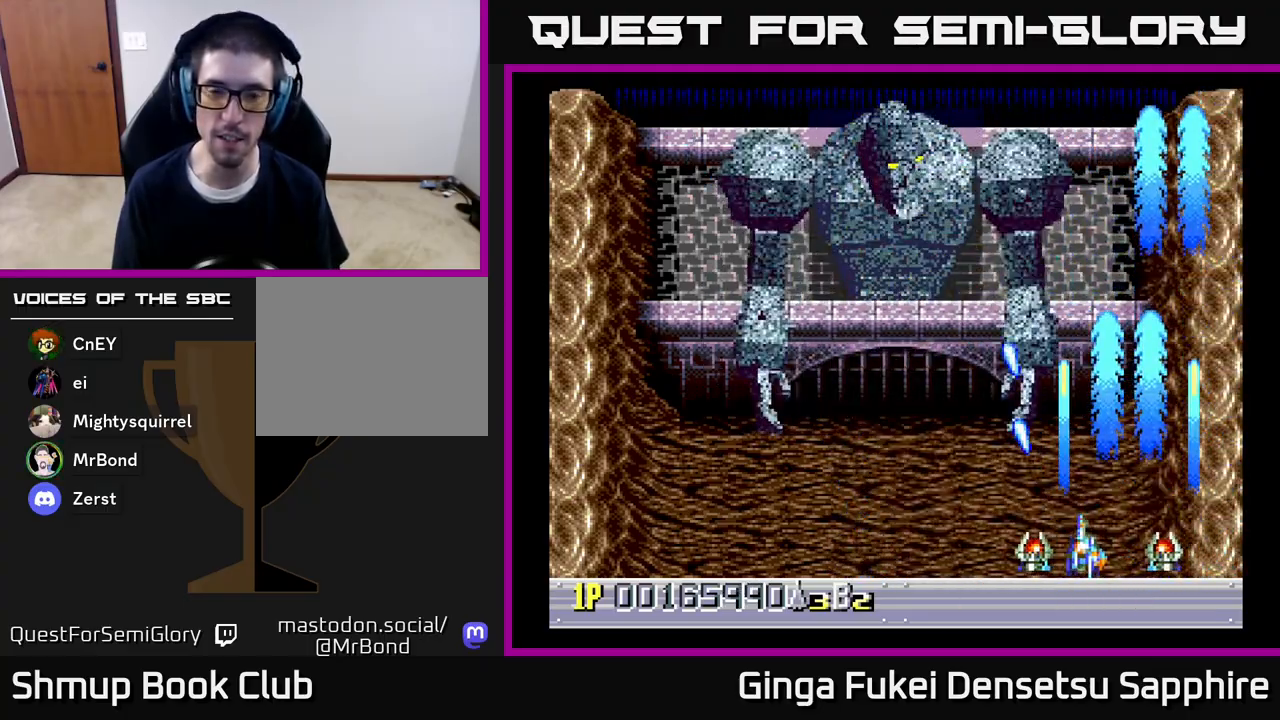
{"buttons": ["A", "DPAD_LEFT"], "left_stick": "center", "right_stick": "center", "events": []}